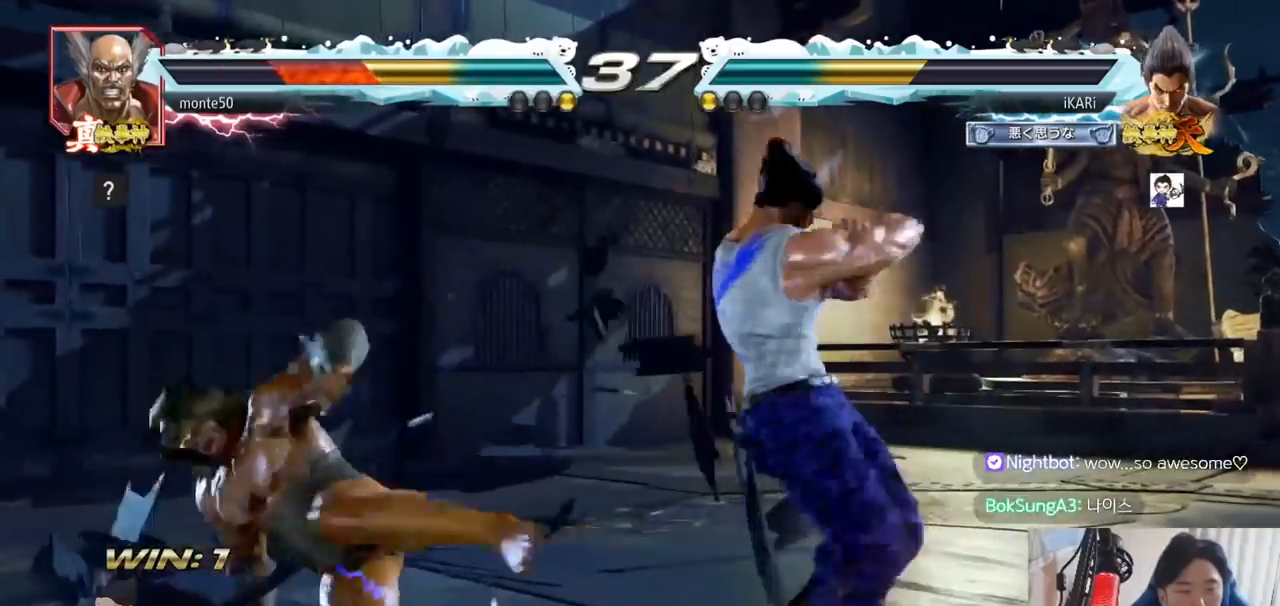
Gameplay with a controller (arcade stick); each line is a JSON object with the inputs held at the frame after it. "events" lists button and stick changes between this image and that frame as [ms after this image, input, new state], when the widget could be followed in between. Not read: L3 R3.
{"buttons": [], "left_stick": "center", "events": [[16, "TRIANGLE", "up"], [66, "TRIANGLE", "down"], [166, "TRIANGLE", "up"]]}
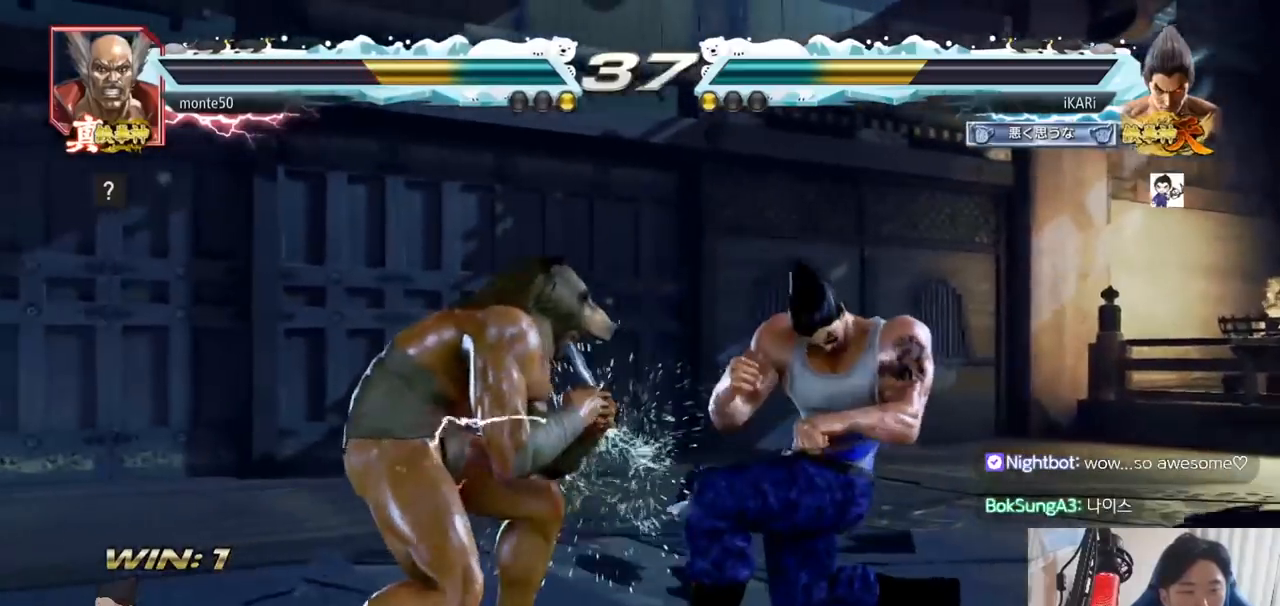
{"buttons": [], "left_stick": "center", "events": [[33, "left_stick", "right"], [367, "TRIANGLE", "down"], [384, "SQUARE", "down"], [450, "left_stick", "center"], [484, "TRIANGLE", "up"], [501, "SQUARE", "up"]]}
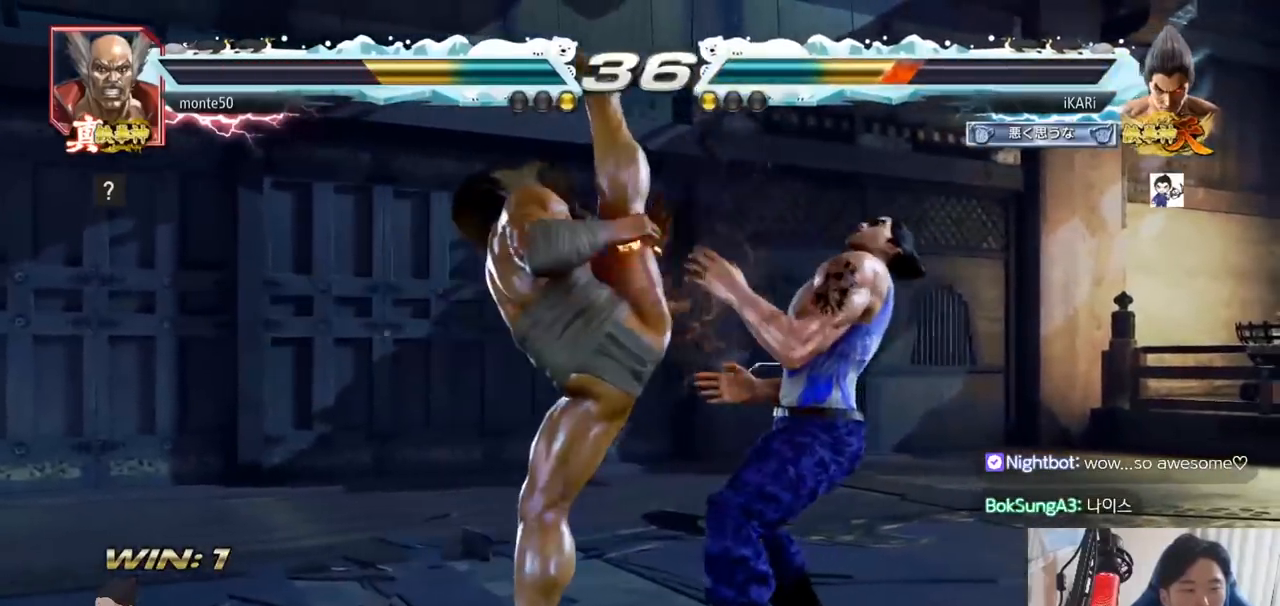
{"buttons": [], "left_stick": "center", "events": [[33, "left_stick", "right"], [216, "left_stick", "center"]]}
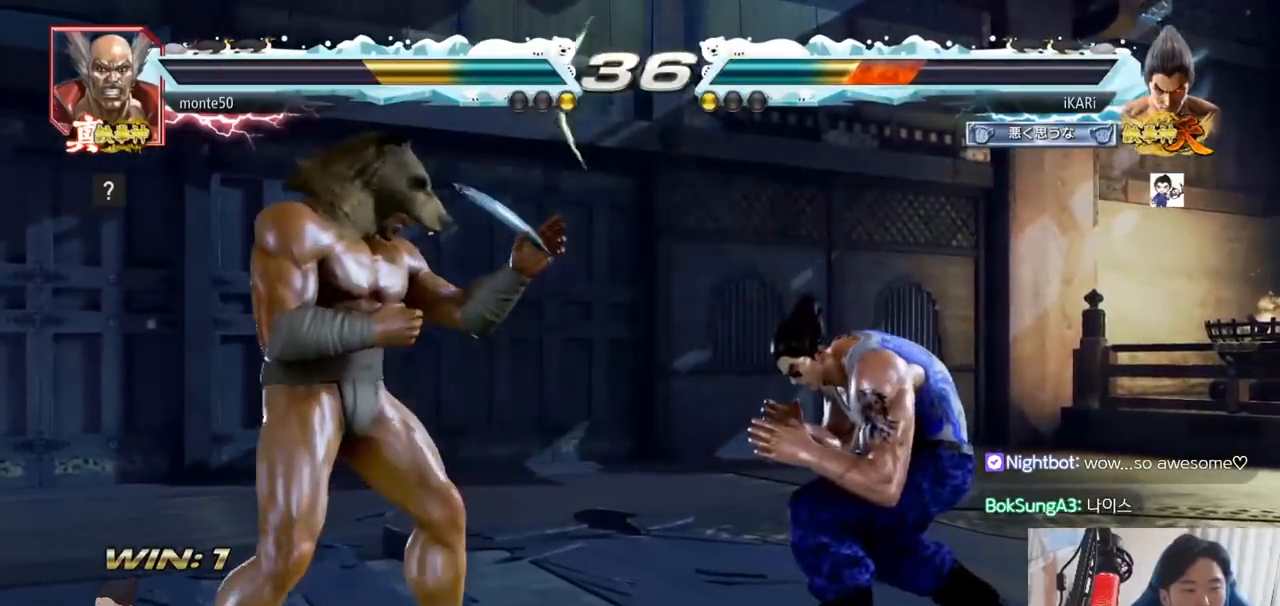
{"buttons": [], "left_stick": "center", "events": [[84, "left_stick", "left"], [150, "left_stick", "down"], [184, "TRIANGLE", "down"], [201, "TRIANGLE", "up"], [201, "left_stick", "center"]]}
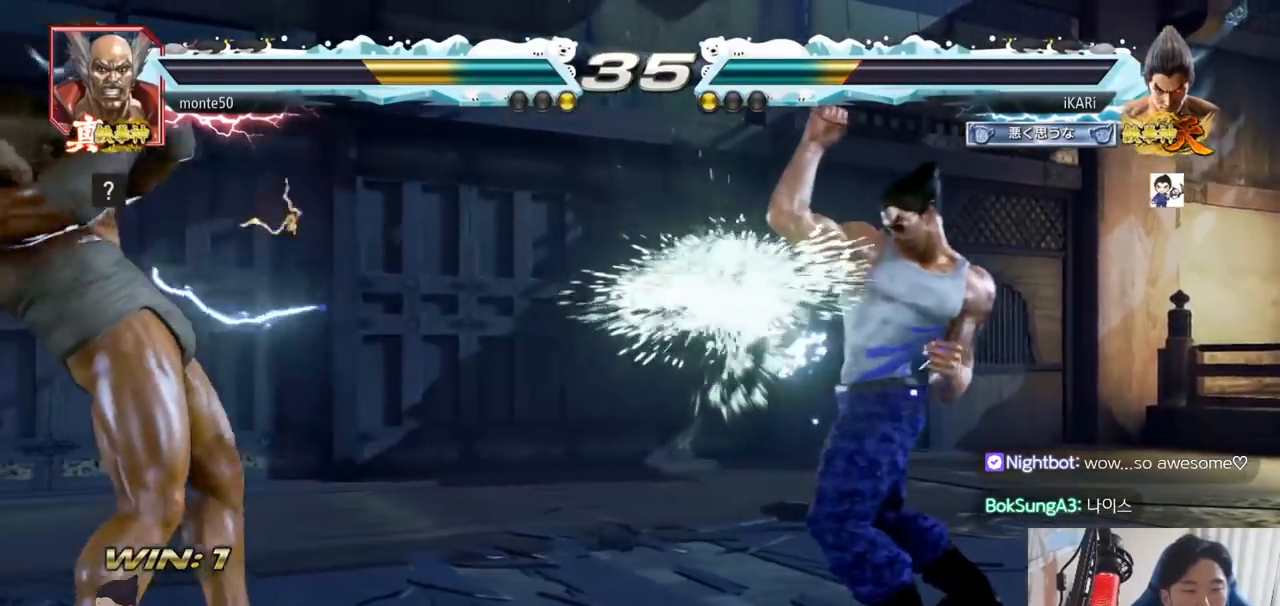
{"buttons": [], "left_stick": "left", "events": [[250, "left_stick", "left"], [333, "left_stick", "down"], [450, "left_stick", "left"]]}
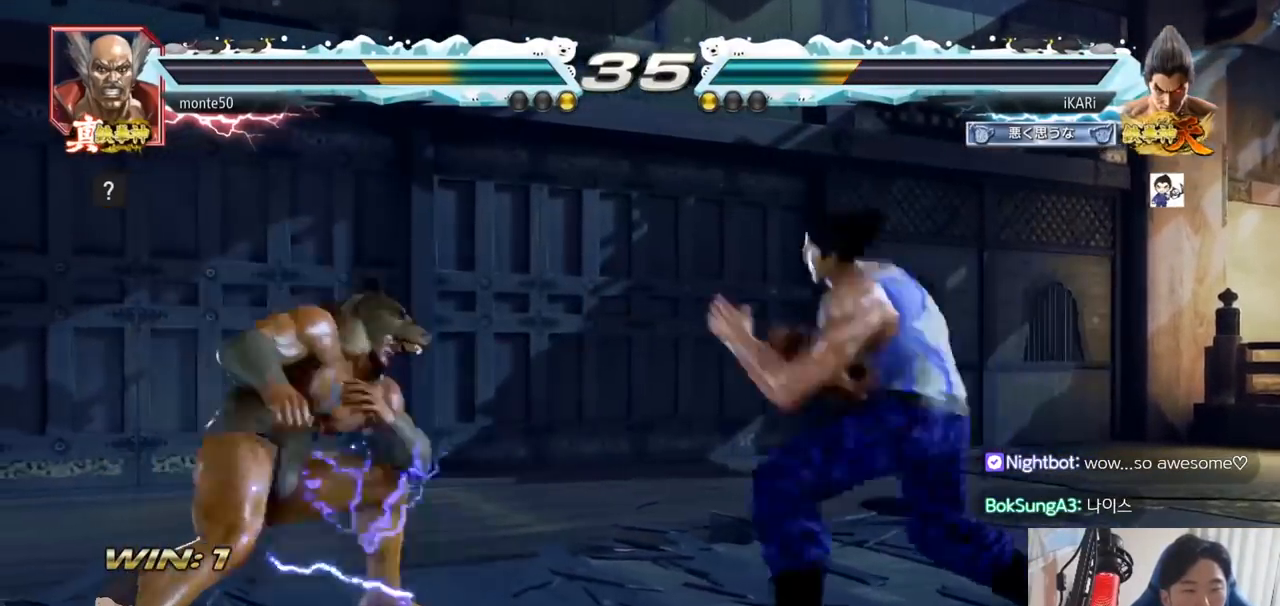
{"buttons": [], "left_stick": "center", "events": [[117, "left_stick", "right"], [201, "left_stick", "center"], [351, "left_stick", "left"], [467, "left_stick", "center"]]}
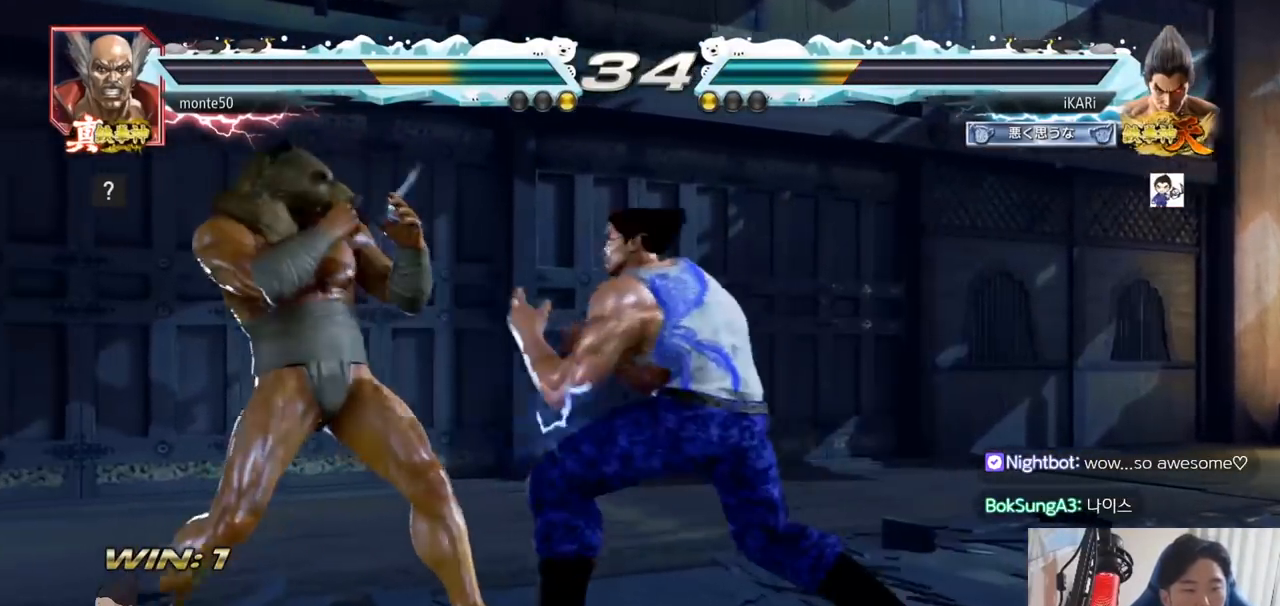
{"buttons": [], "left_stick": "center", "events": [[17, "left_stick", "right"], [83, "left_stick", "center"], [183, "left_stick", "down"], [250, "left_stick", "center"], [334, "left_stick", "right"], [417, "left_stick", "center"]]}
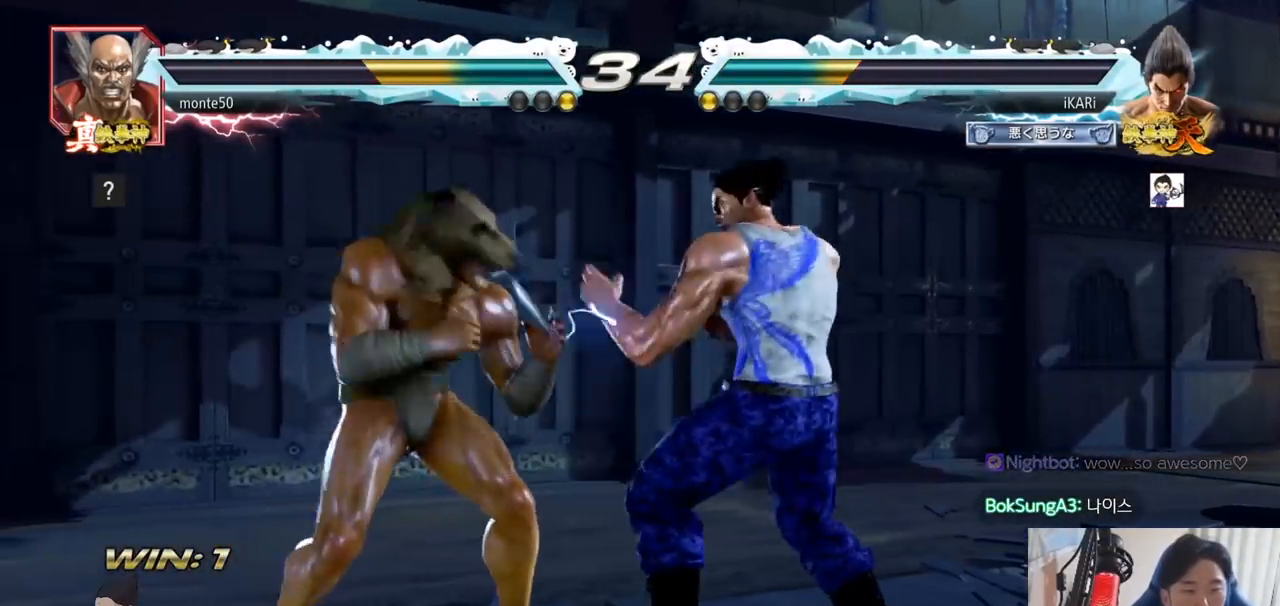
{"buttons": [], "left_stick": "left", "events": [[17, "left_stick", "down"], [117, "left_stick", "left"], [184, "CROSS", "down"], [217, "TRIANGLE", "down"], [234, "CROSS", "up"], [251, "left_stick", "center"], [284, "TRIANGLE", "up"], [367, "left_stick", "left"]]}
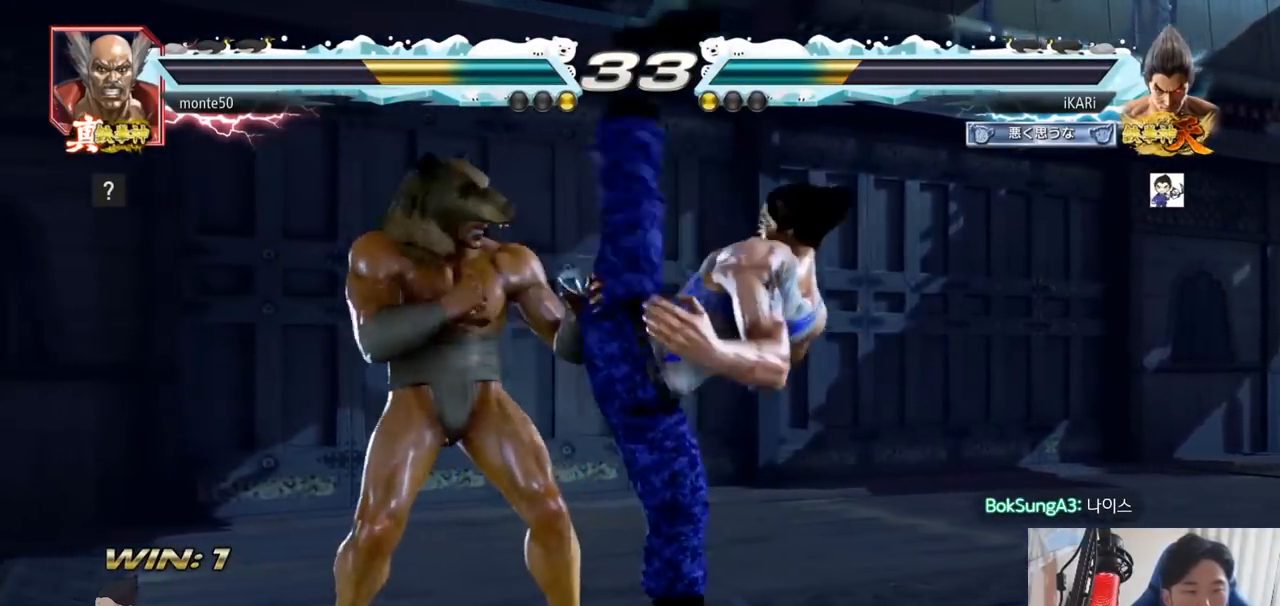
{"buttons": [], "left_stick": "center", "events": [[283, "left_stick", "center"], [434, "left_stick", "right"], [484, "left_stick", "center"]]}
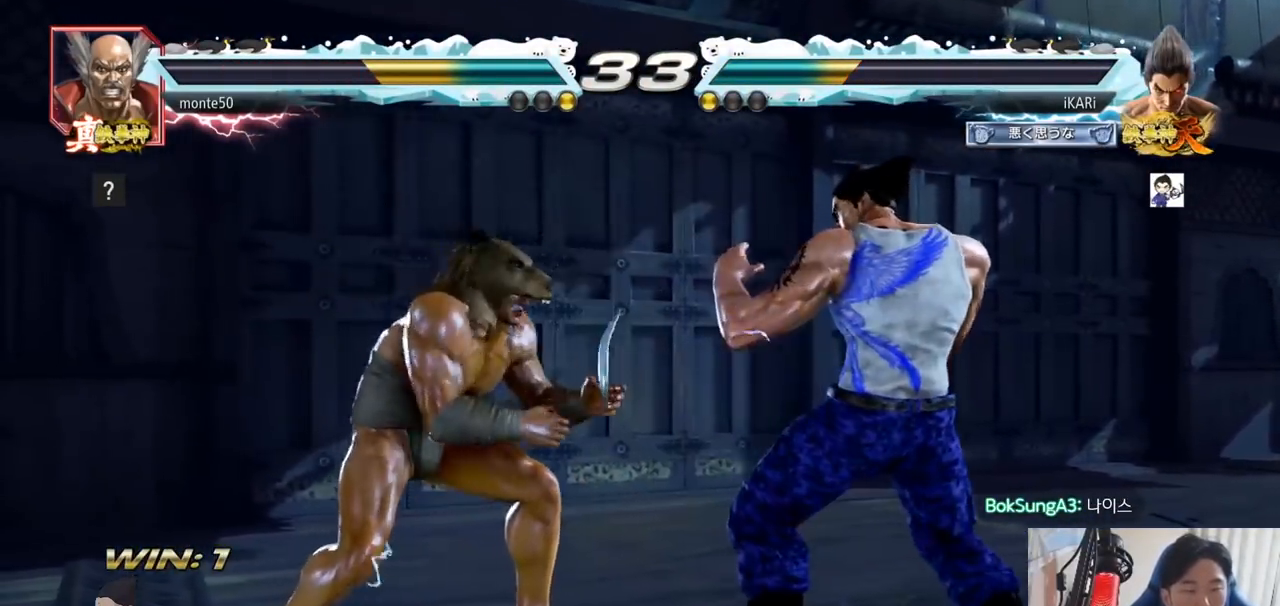
{"buttons": [], "left_stick": "right", "events": [[50, "left_stick", "right"], [401, "left_stick", "center"], [501, "left_stick", "right"]]}
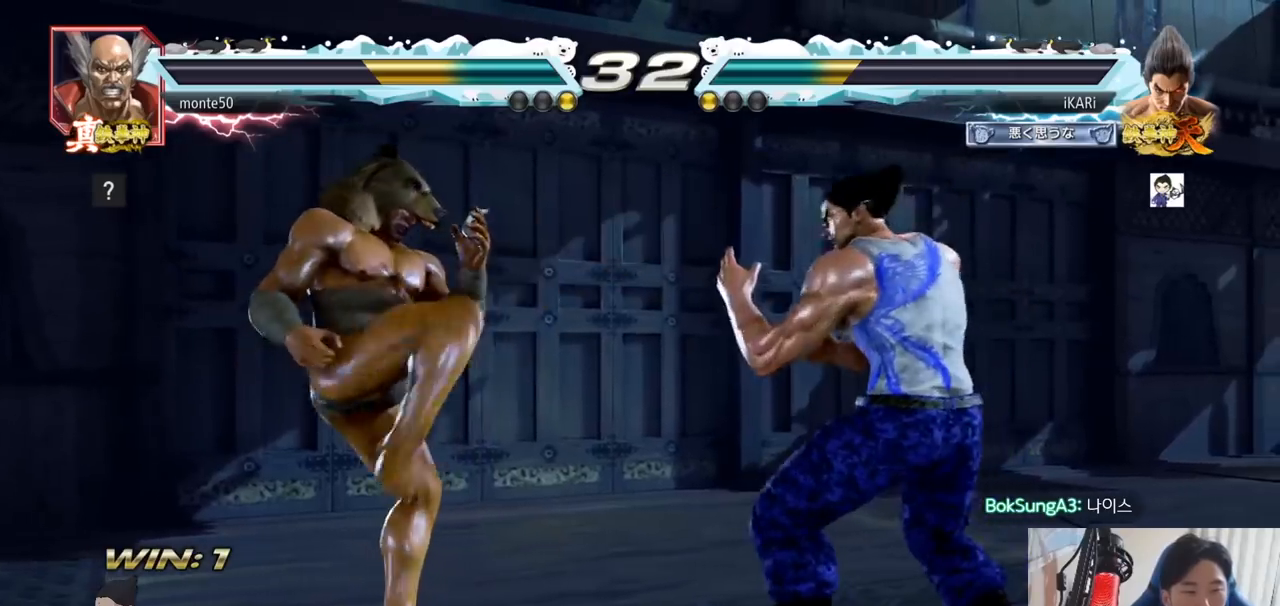
{"buttons": [], "left_stick": "right", "events": [[50, "left_stick", "center"], [117, "left_stick", "right"], [434, "left_stick", "center"], [484, "left_stick", "right"]]}
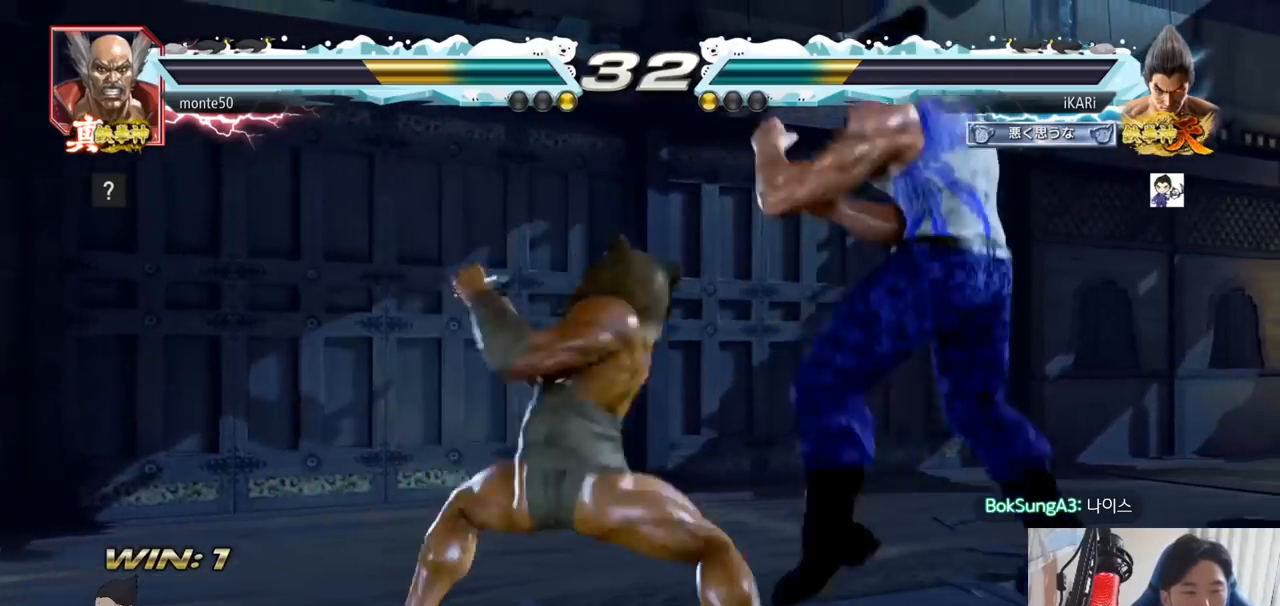
{"buttons": [], "left_stick": "center", "events": [[284, "left_stick", "center"]]}
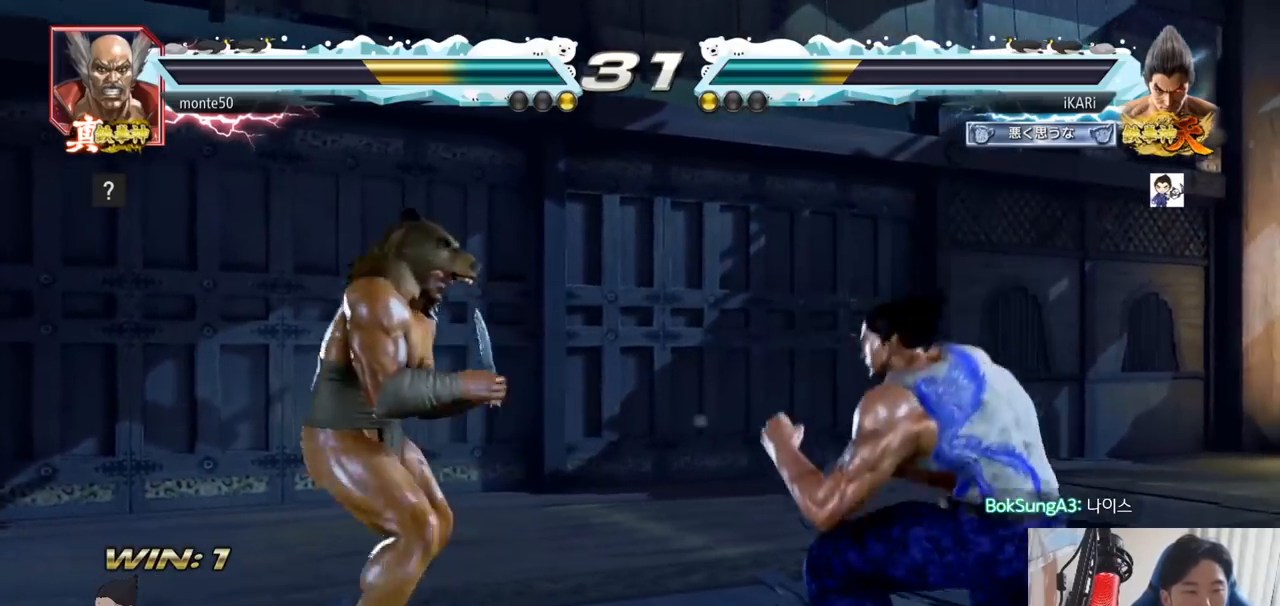
{"buttons": [], "left_stick": "center", "events": [[150, "left_stick", "right"], [233, "left_stick", "center"], [283, "left_stick", "right"], [417, "left_stick", "down"], [467, "left_stick", "center"]]}
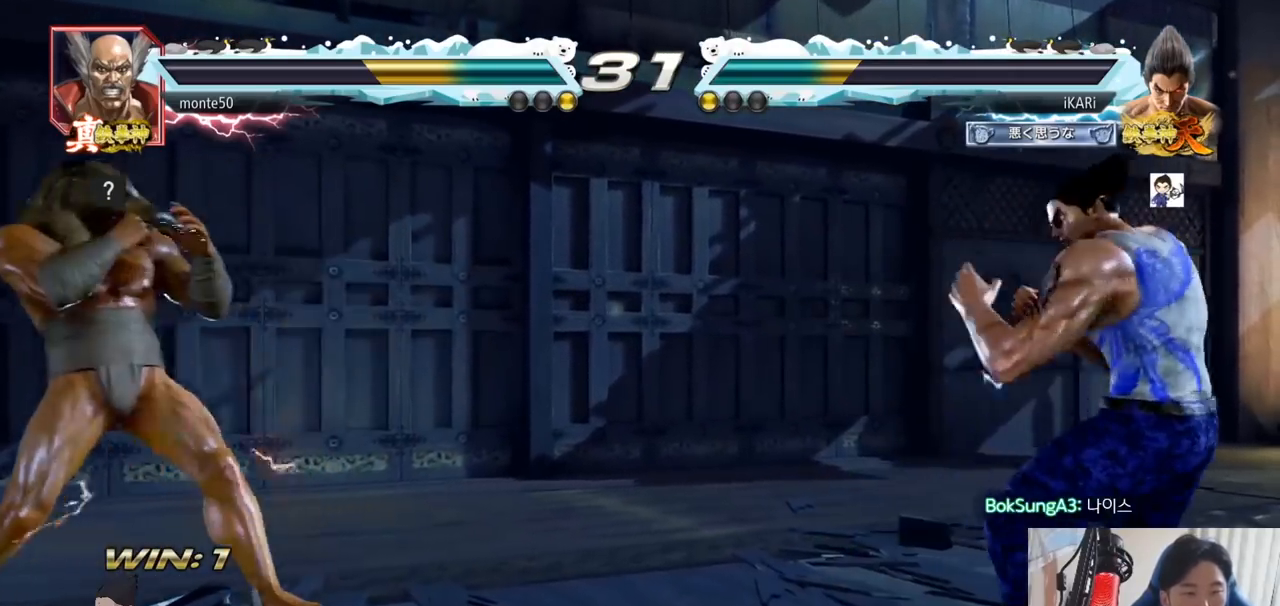
{"buttons": [], "left_stick": "down-right", "events": [[117, "left_stick", "down"], [217, "left_stick", "left"], [467, "left_stick", "down-right"]]}
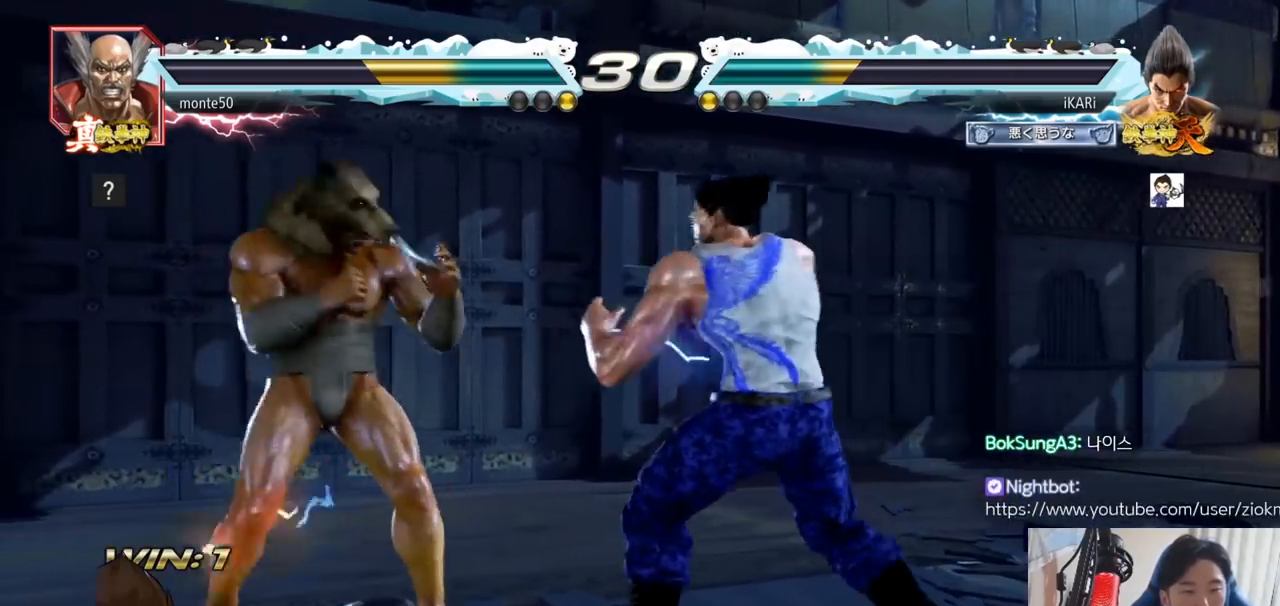
{"buttons": [], "left_stick": "right", "events": [[117, "left_stick", "down"], [384, "left_stick", "right"]]}
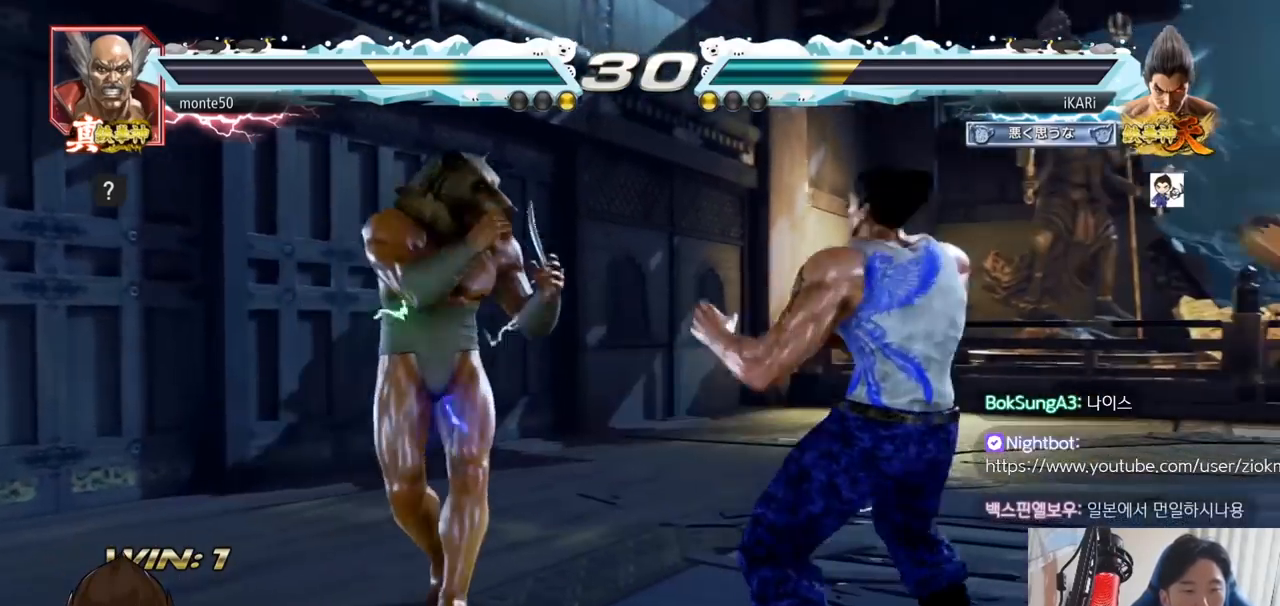
{"buttons": [], "left_stick": "down", "events": [[417, "left_stick", "left"], [484, "left_stick", "down"]]}
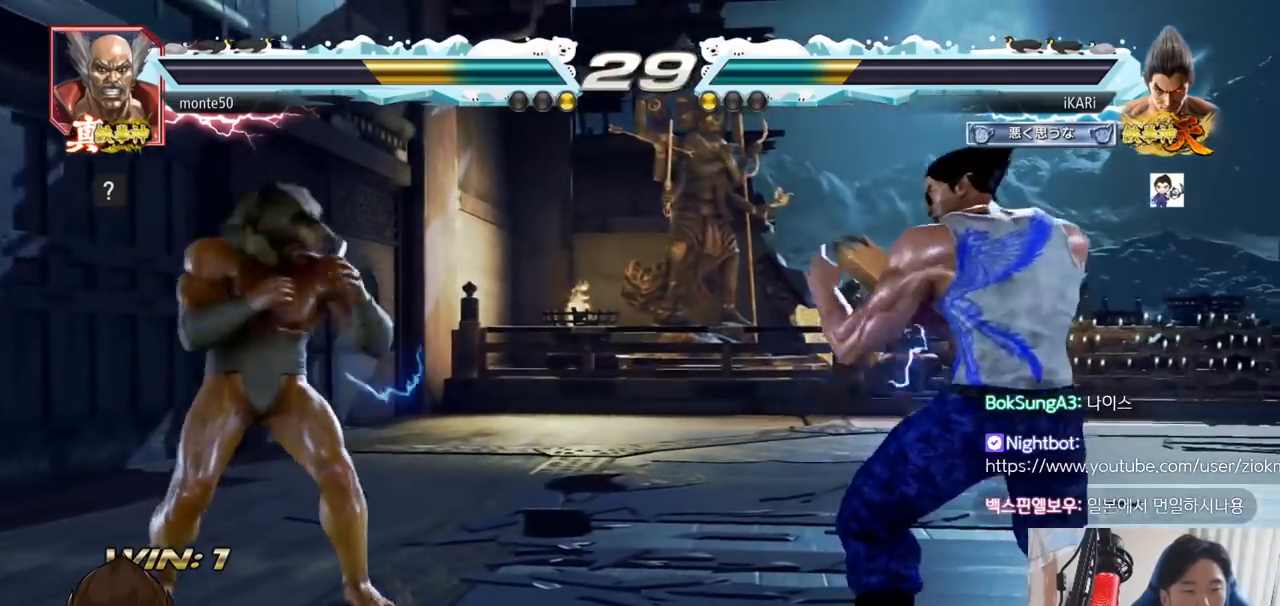
{"buttons": [], "left_stick": "center", "events": [[67, "left_stick", "center"], [150, "left_stick", "right"], [200, "left_stick", "center"], [267, "left_stick", "right"], [467, "left_stick", "center"]]}
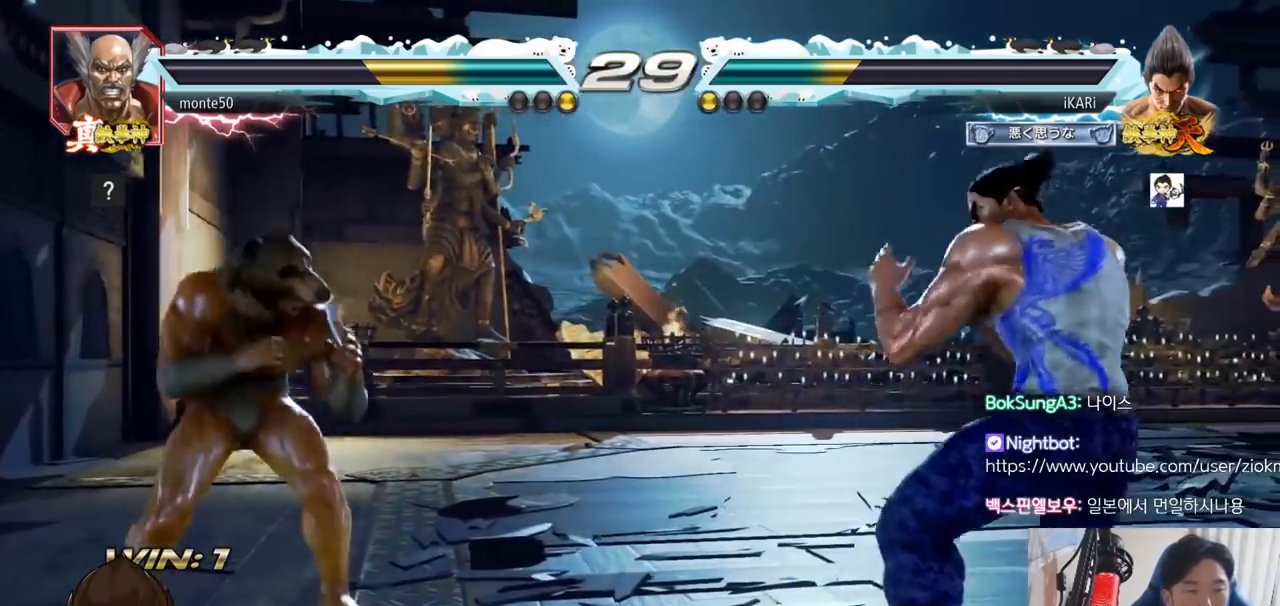
{"buttons": [], "left_stick": "left", "events": [[50, "left_stick", "up"], [217, "left_stick", "center"], [434, "left_stick", "down"], [484, "left_stick", "left"]]}
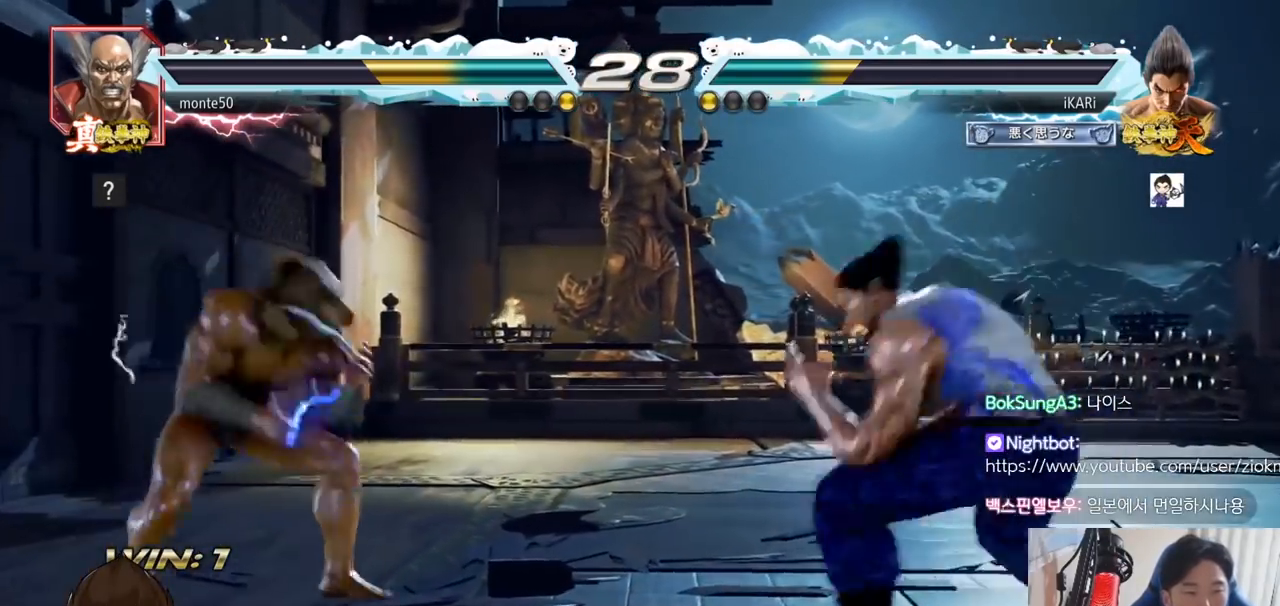
{"buttons": [], "left_stick": "center", "events": [[17, "left_stick", "center"], [83, "left_stick", "right"], [317, "left_stick", "center"]]}
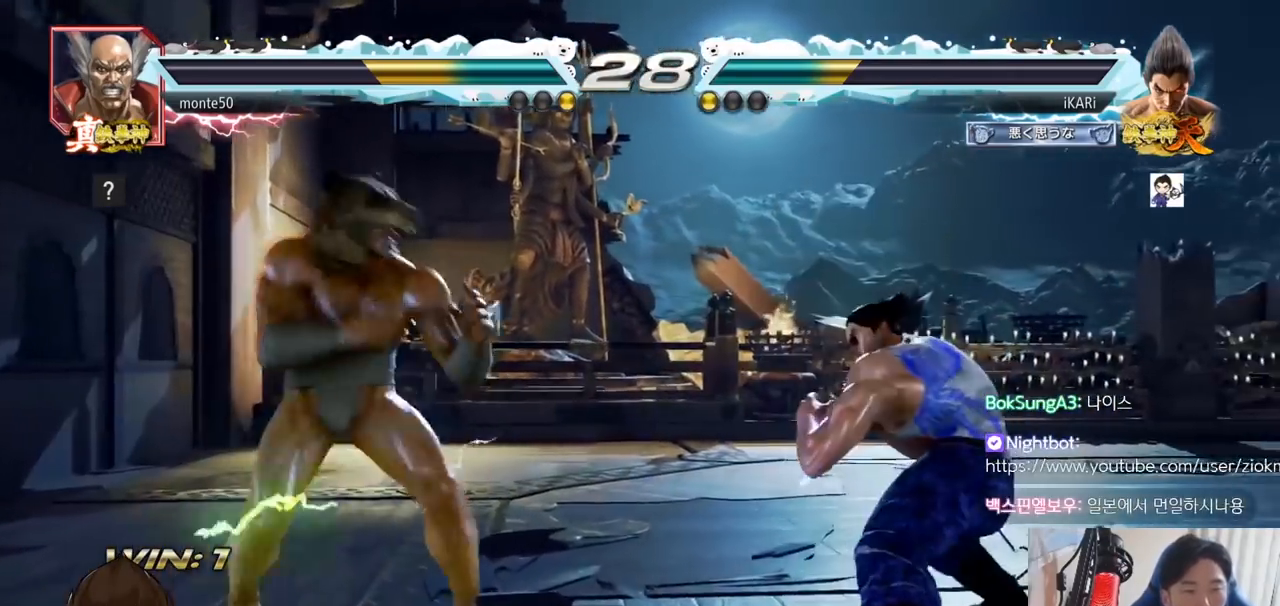
{"buttons": [], "left_stick": "center", "events": [[34, "left_stick", "right"], [100, "left_stick", "center"], [150, "left_stick", "right"], [351, "left_stick", "center"], [451, "left_stick", "right"], [501, "left_stick", "center"]]}
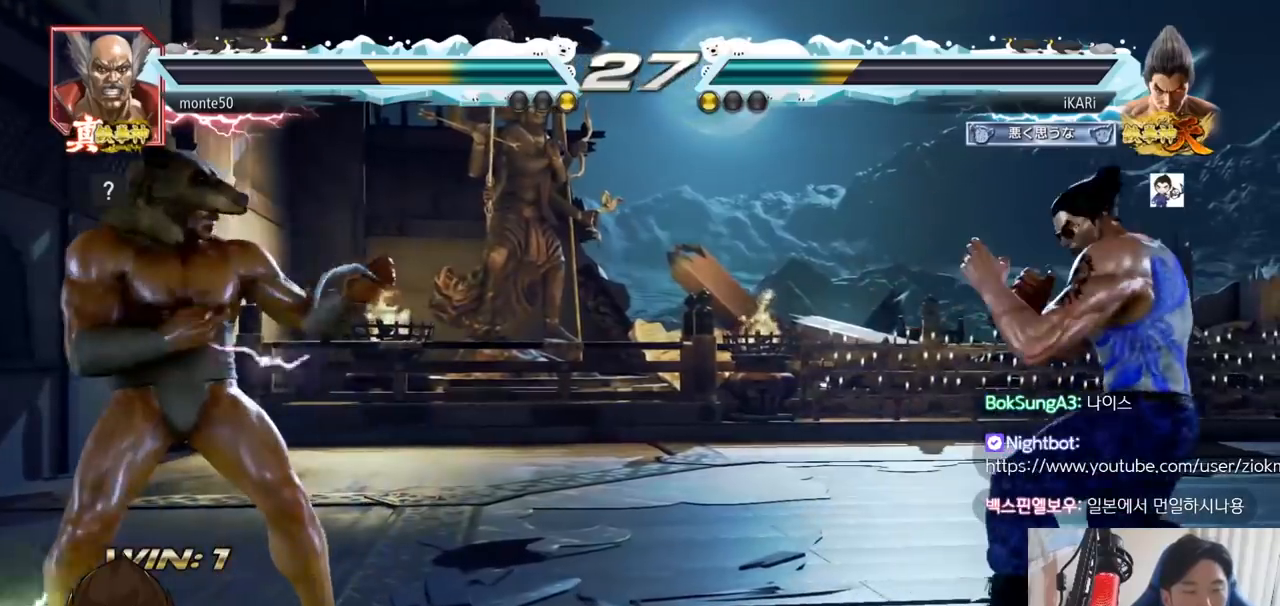
{"buttons": [], "left_stick": "down", "events": [[50, "left_stick", "right"], [117, "left_stick", "center"], [500, "left_stick", "down"]]}
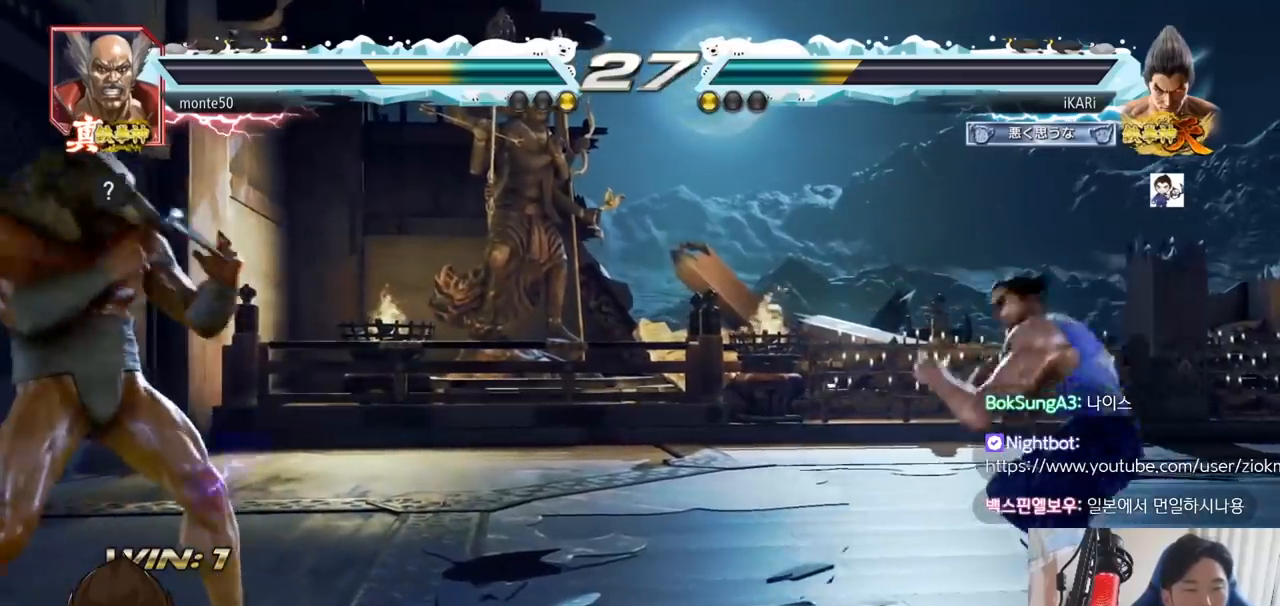
{"buttons": [], "left_stick": "center", "events": [[67, "left_stick", "left"], [434, "left_stick", "right"], [501, "left_stick", "center"]]}
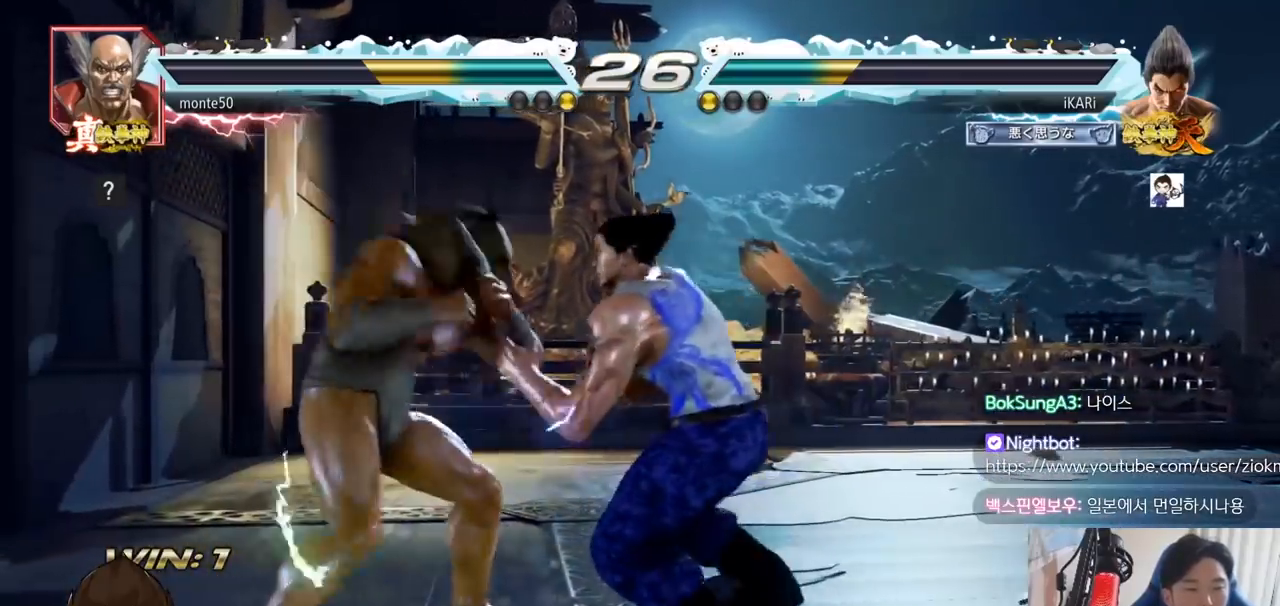
{"buttons": [], "left_stick": "left", "events": [[150, "left_stick", "left"], [200, "CROSS", "down"], [233, "TRIANGLE", "down"], [250, "CROSS", "up"], [283, "TRIANGLE", "up"], [283, "left_stick", "center"], [384, "left_stick", "left"]]}
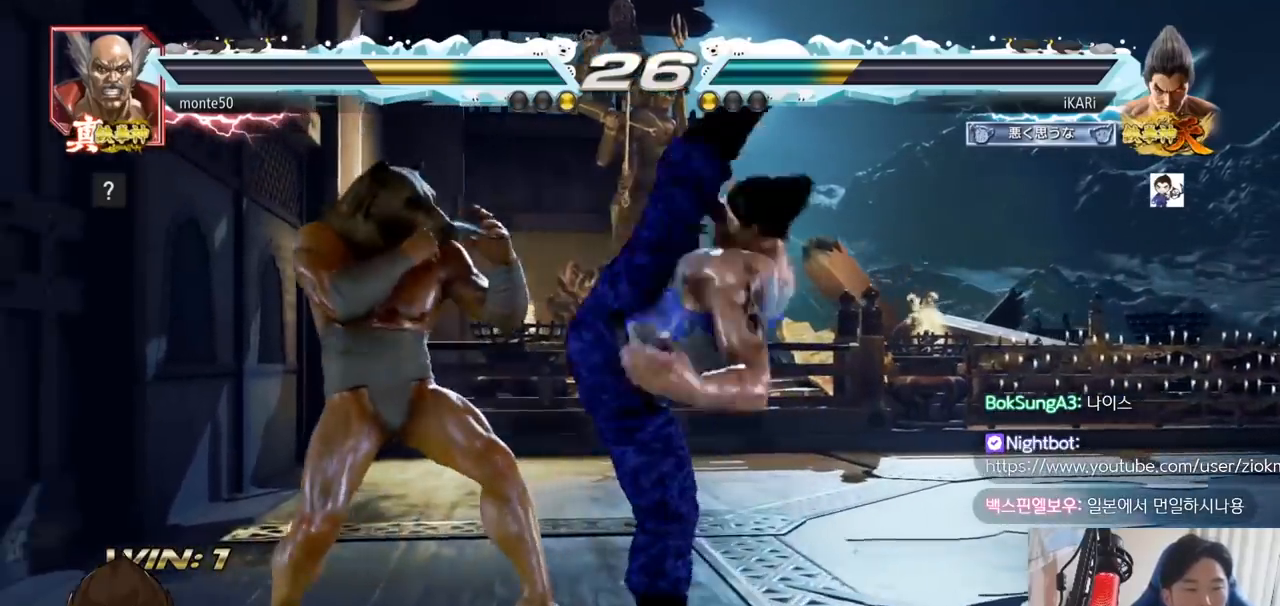
{"buttons": [], "left_stick": "center", "events": [[251, "left_stick", "center"], [417, "left_stick", "up"], [484, "left_stick", "center"]]}
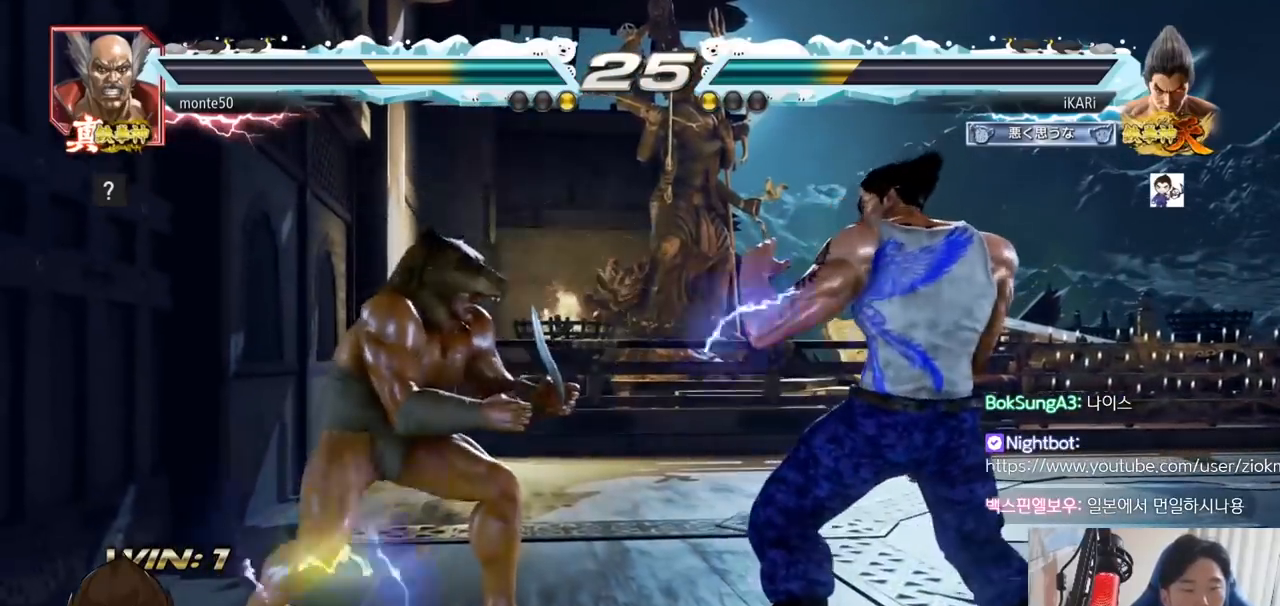
{"buttons": [], "left_stick": "center", "events": [[150, "SQUARE", "down"], [150, "TRIANGLE", "down"], [233, "SQUARE", "up"], [233, "TRIANGLE", "up"]]}